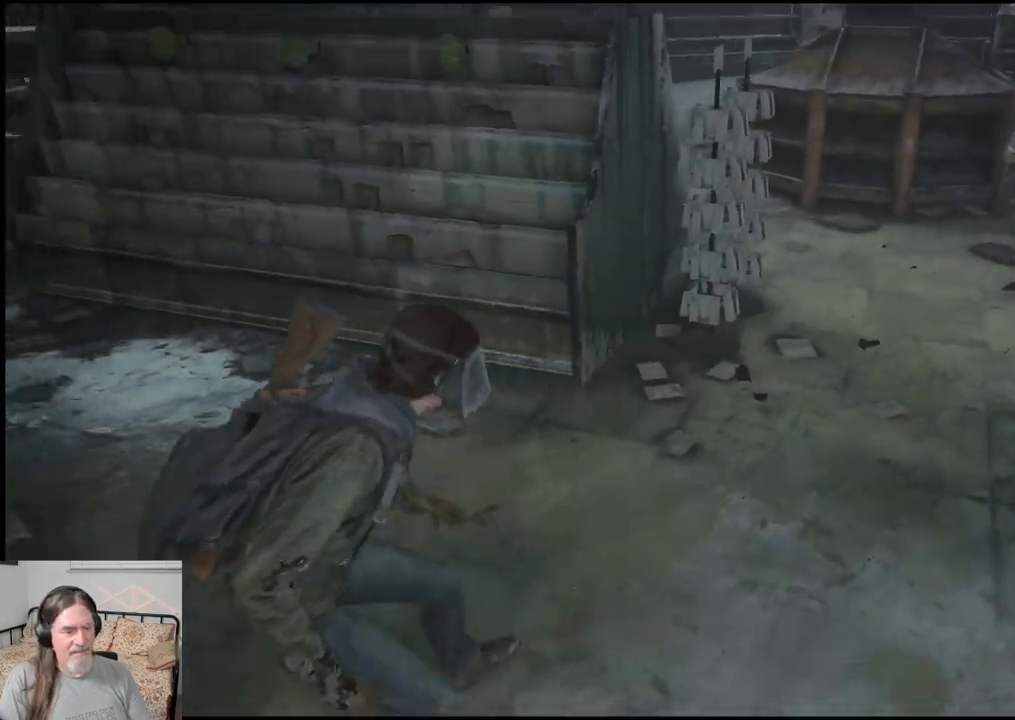
Gameplay with a controller (PlayStation layout); each line is a JSON object with the inputs held at the frame after it. "events" lists button and stick changes between this image and that frame as [ms after this image, input, new state], when the widget could be followed in between.
{"buttons": ["TRIANGLE"], "left_stick": "center", "right_stick": "center", "events": [[67, "TRIANGLE", "up"], [150, "TRIANGLE", "down"], [233, "TRIANGLE", "up"], [300, "TRIANGLE", "down"], [317, "left_stick", "up-left"], [383, "left_stick", "center"], [400, "TRIANGLE", "up"], [450, "TRIANGLE", "down"]]}
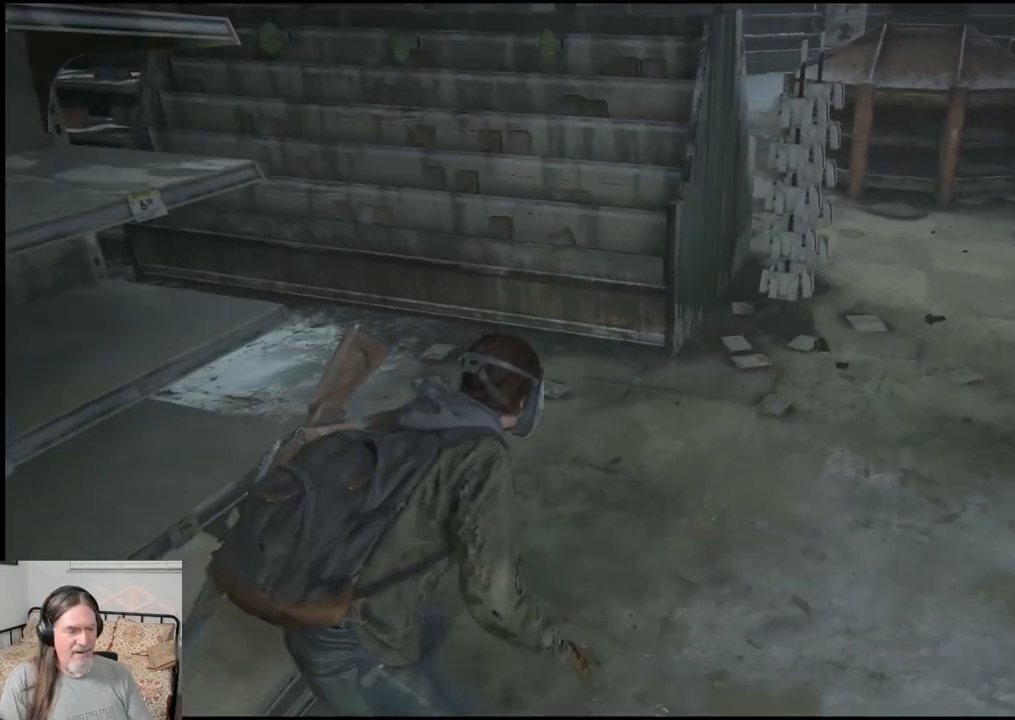
{"buttons": [], "left_stick": "down-left", "right_stick": "center", "events": [[67, "TRIANGLE", "up"], [133, "TRIANGLE", "down"], [150, "left_stick", "left"], [250, "TRIANGLE", "up"], [317, "TRIANGLE", "down"], [383, "left_stick", "down-left"], [433, "TRIANGLE", "up"]]}
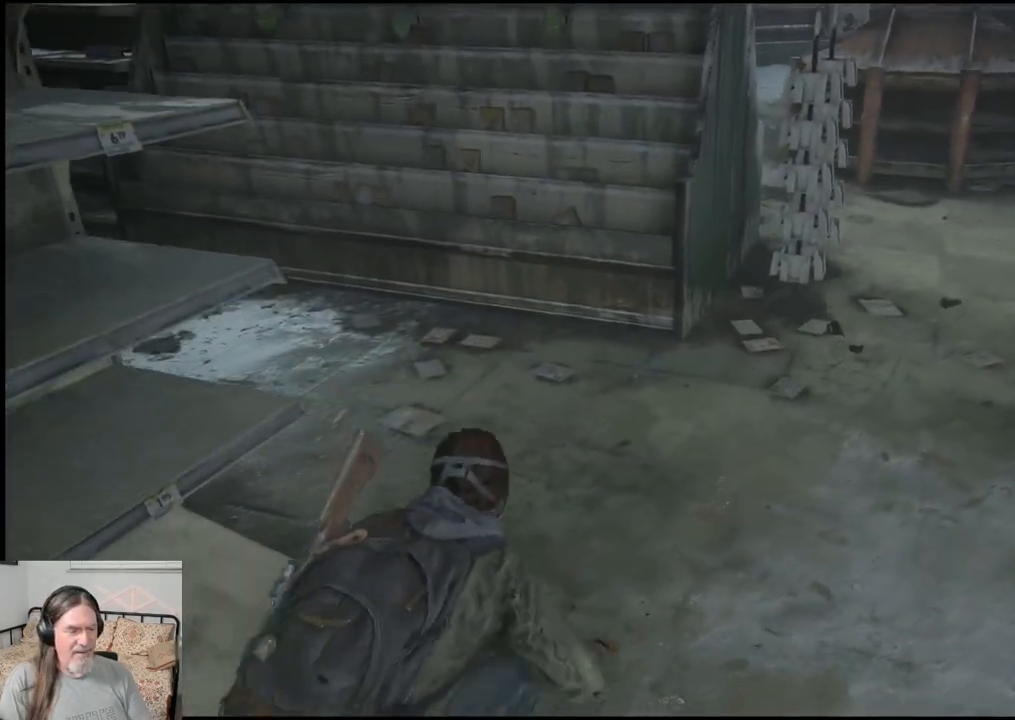
{"buttons": ["L1"], "left_stick": "up-right", "right_stick": "right", "events": [[33, "left_stick", "center"], [167, "left_stick", "up-right"], [267, "L1", "down"], [267, "right_stick", "right"]]}
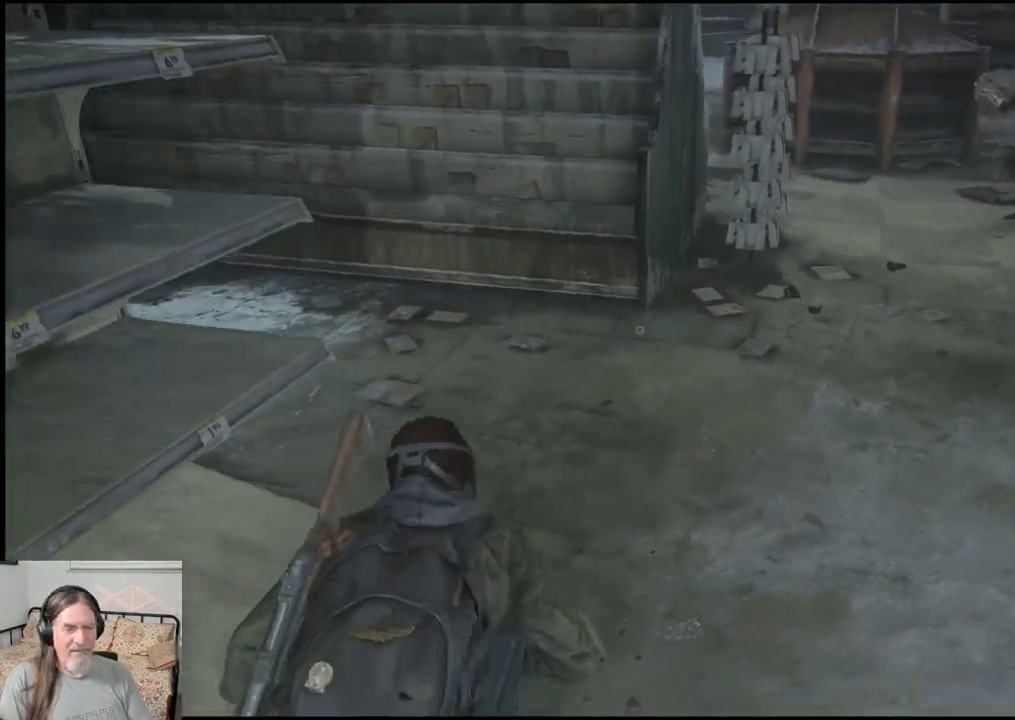
{"buttons": ["L1"], "left_stick": "up-right", "right_stick": "right", "events": []}
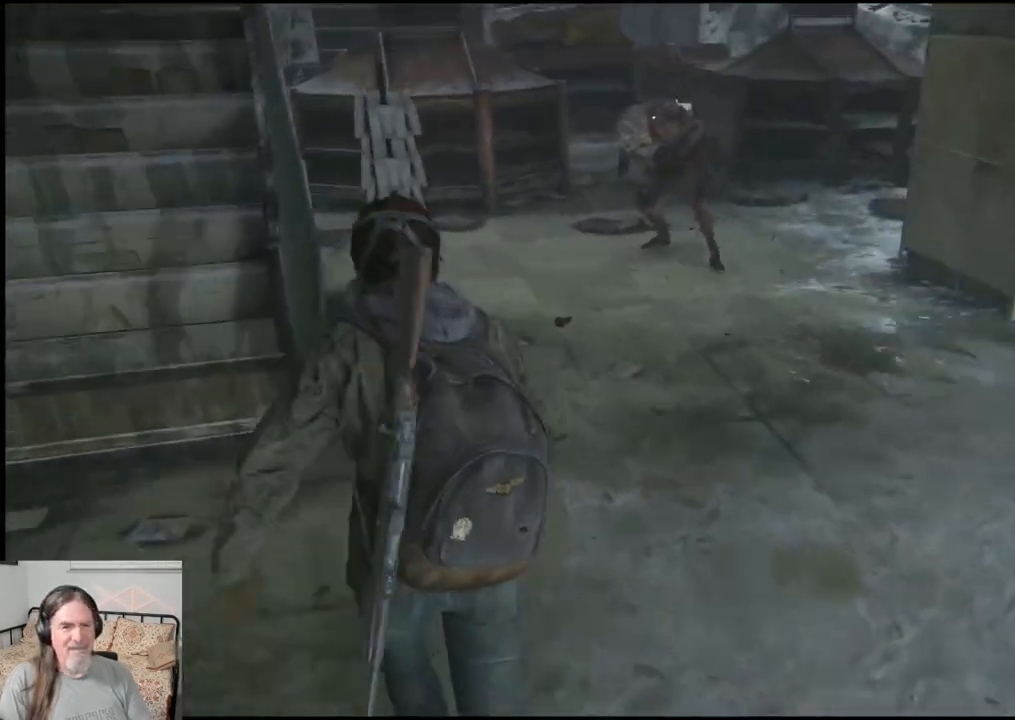
{"buttons": ["L1"], "left_stick": "up-right", "right_stick": "right", "events": [[367, "SQUARE", "down"], [450, "SQUARE", "up"]]}
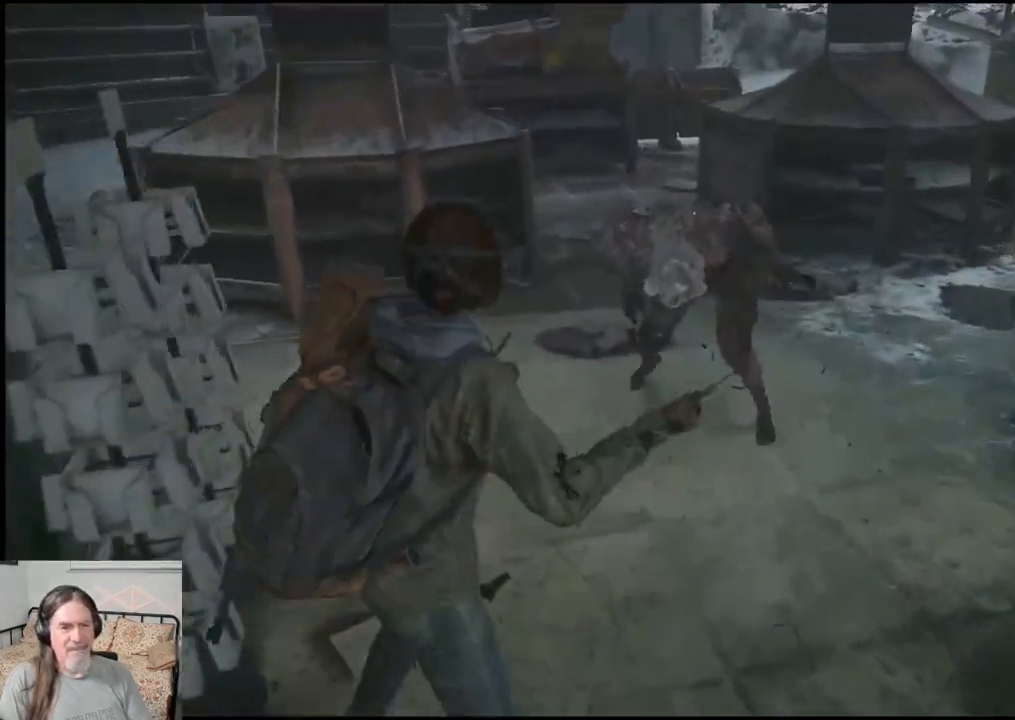
{"buttons": [], "left_stick": "center", "right_stick": "center", "events": [[50, "SQUARE", "down"], [133, "SQUARE", "up"], [200, "L1", "up"], [200, "SQUARE", "down"], [267, "left_stick", "up"], [267, "right_stick", "center"], [317, "SQUARE", "up"], [467, "left_stick", "center"]]}
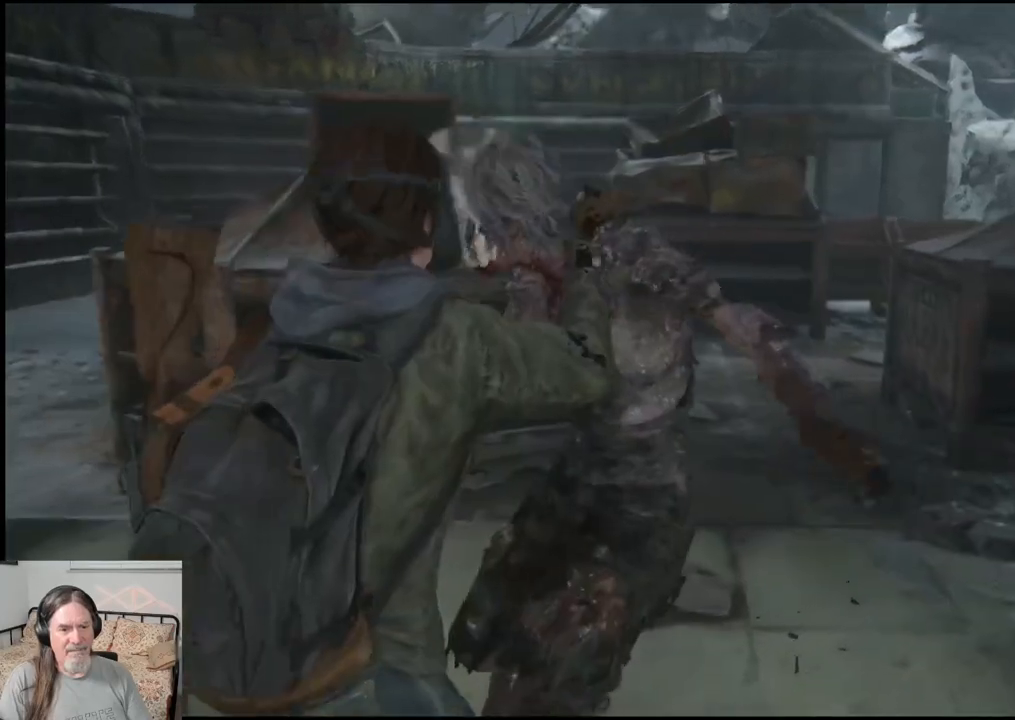
{"buttons": [], "left_stick": "center", "right_stick": "center", "events": []}
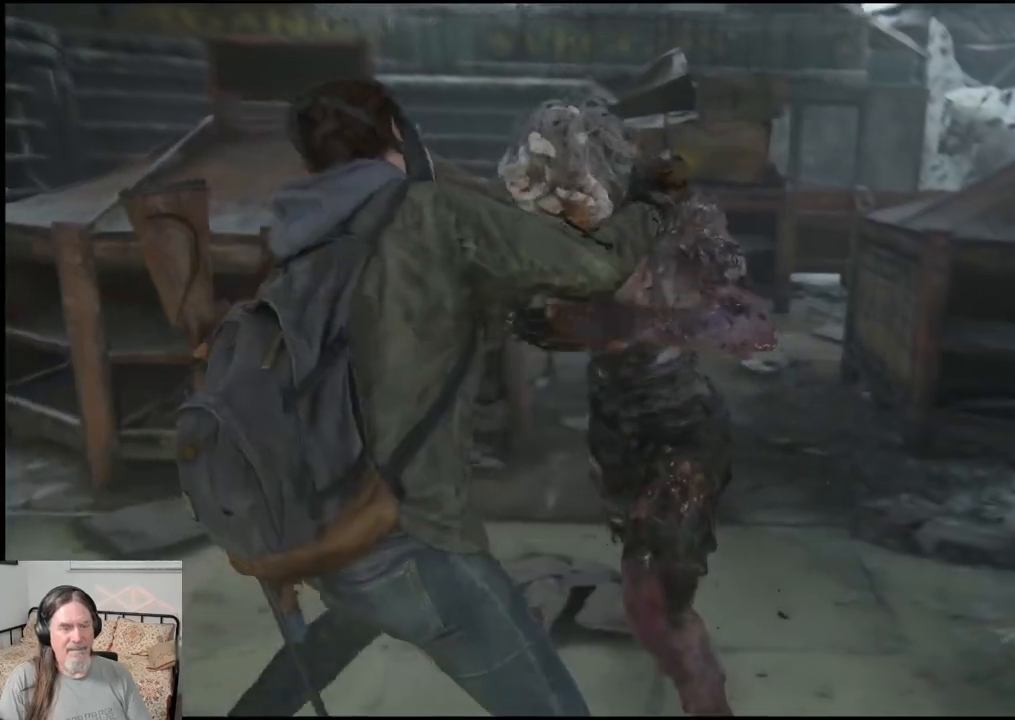
{"buttons": [], "left_stick": "down", "right_stick": "center", "events": [[133, "left_stick", "down"]]}
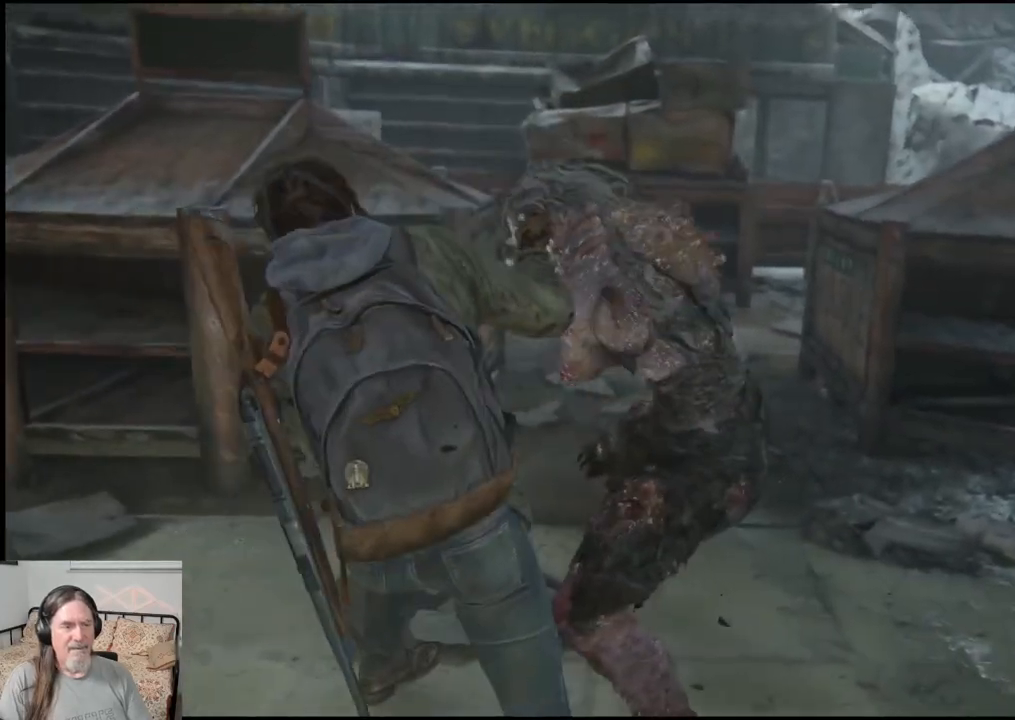
{"buttons": [], "left_stick": "down", "right_stick": "center", "events": []}
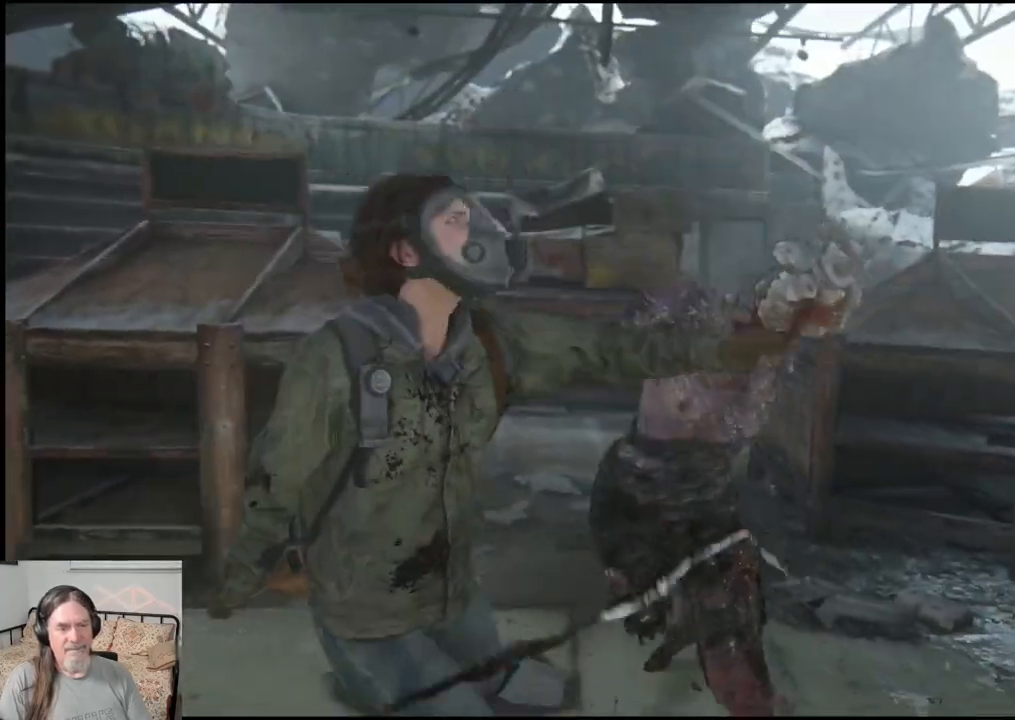
{"buttons": [], "left_stick": "down", "right_stick": "center", "events": []}
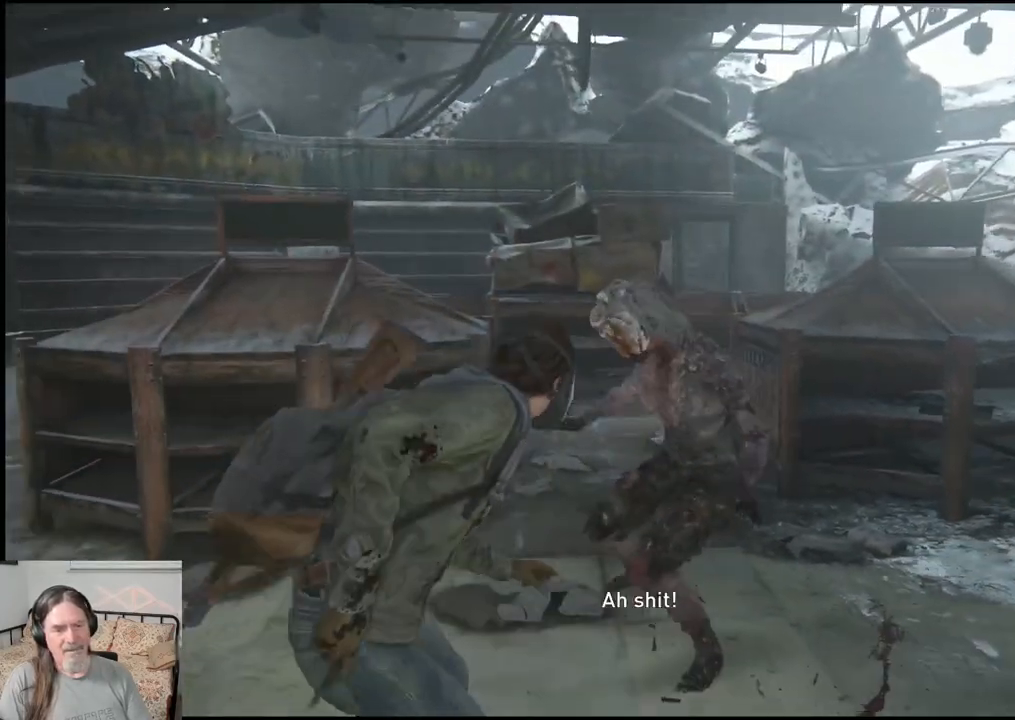
{"buttons": [], "left_stick": "center", "right_stick": "center", "events": [[300, "R2", "down"], [400, "left_stick", "center"], [433, "R2", "up"]]}
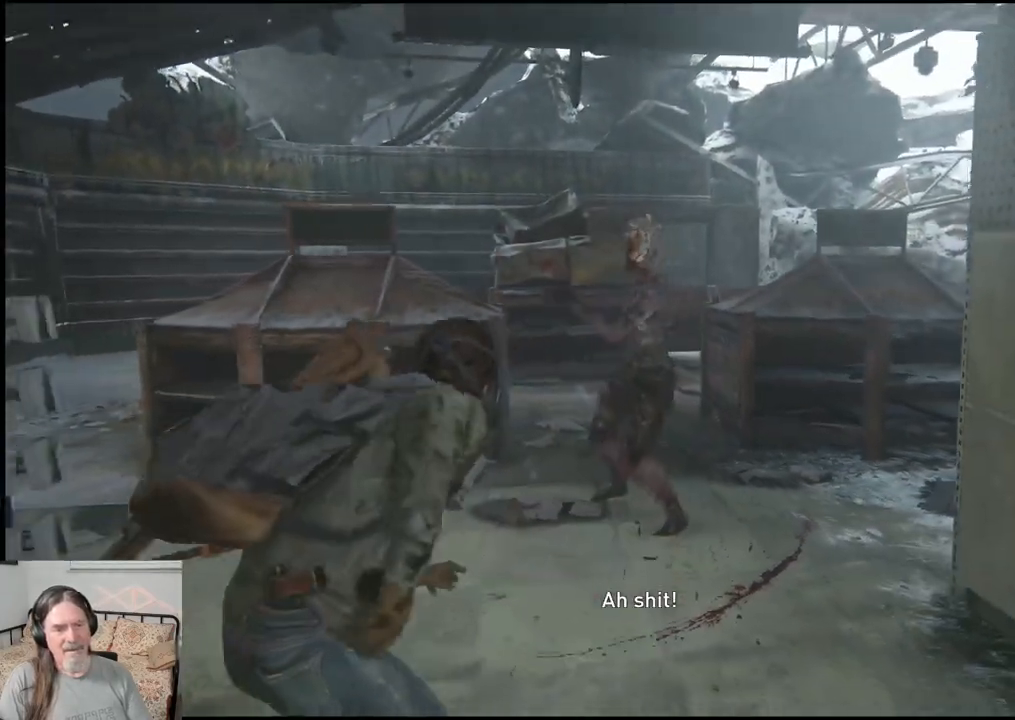
{"buttons": ["R2"], "left_stick": "up", "right_stick": "center"}
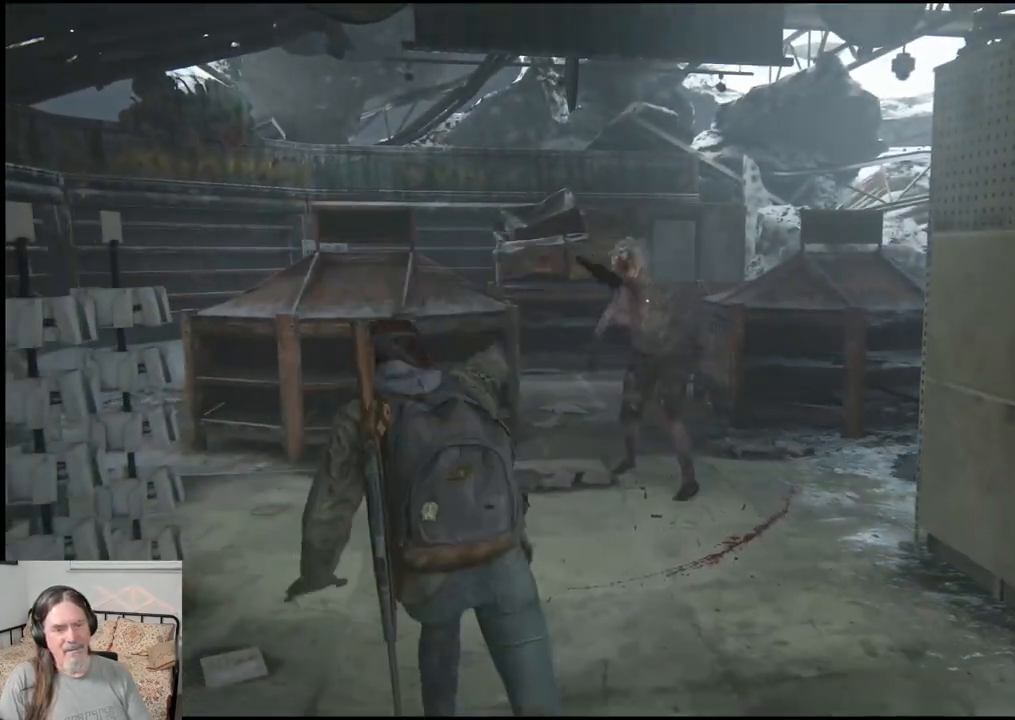
{"buttons": ["L1"], "left_stick": "up", "right_stick": "center", "events": [[133, "R2", "up"], [150, "L1", "down"]]}
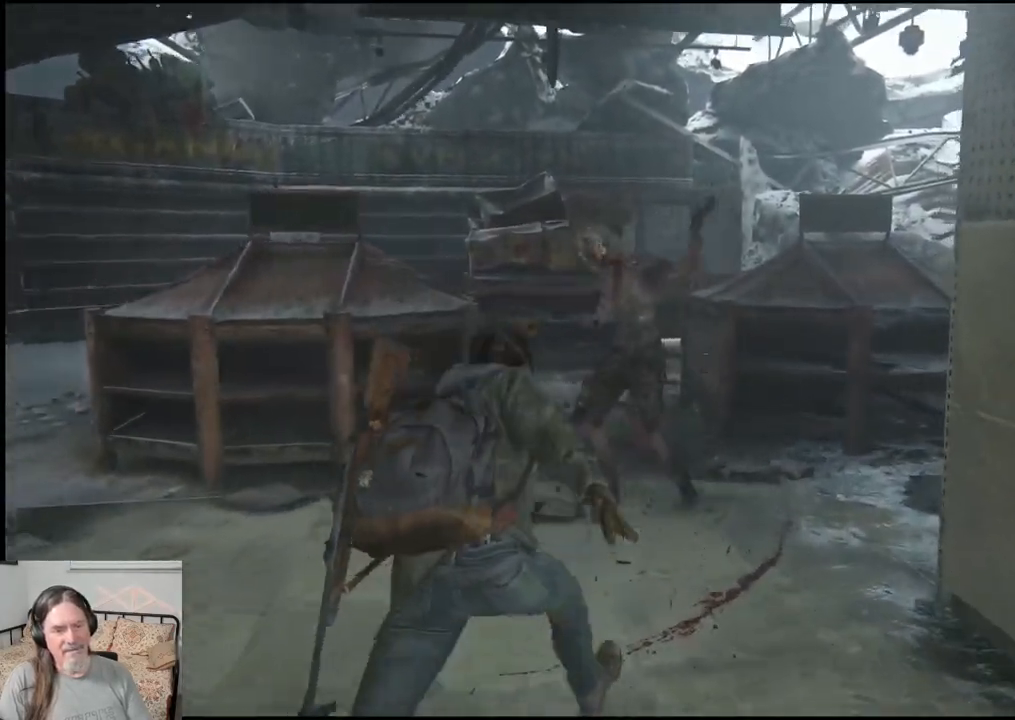
{"buttons": ["SQUARE", "L1"], "left_stick": "up", "right_stick": "center", "events": [[133, "SQUARE", "down"], [250, "SQUARE", "up"], [333, "SQUARE", "down"], [400, "SQUARE", "up"], [500, "SQUARE", "down"]]}
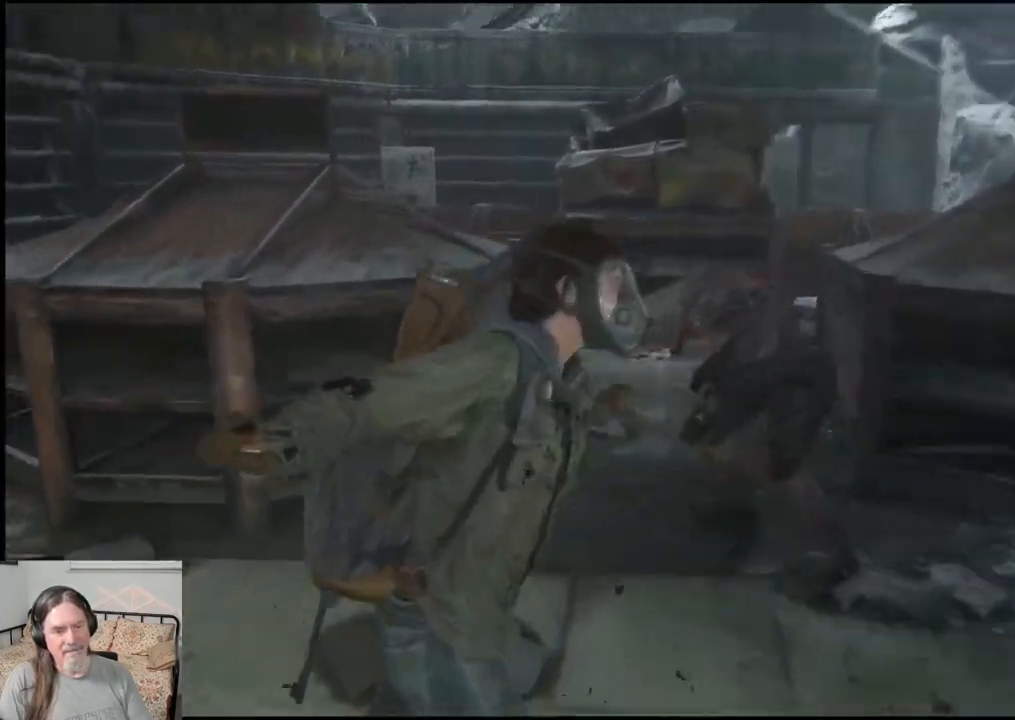
{"buttons": [], "left_stick": "up", "right_stick": "center", "events": [[83, "SQUARE", "up"], [100, "L1", "up"], [167, "SQUARE", "down"], [317, "SQUARE", "up"]]}
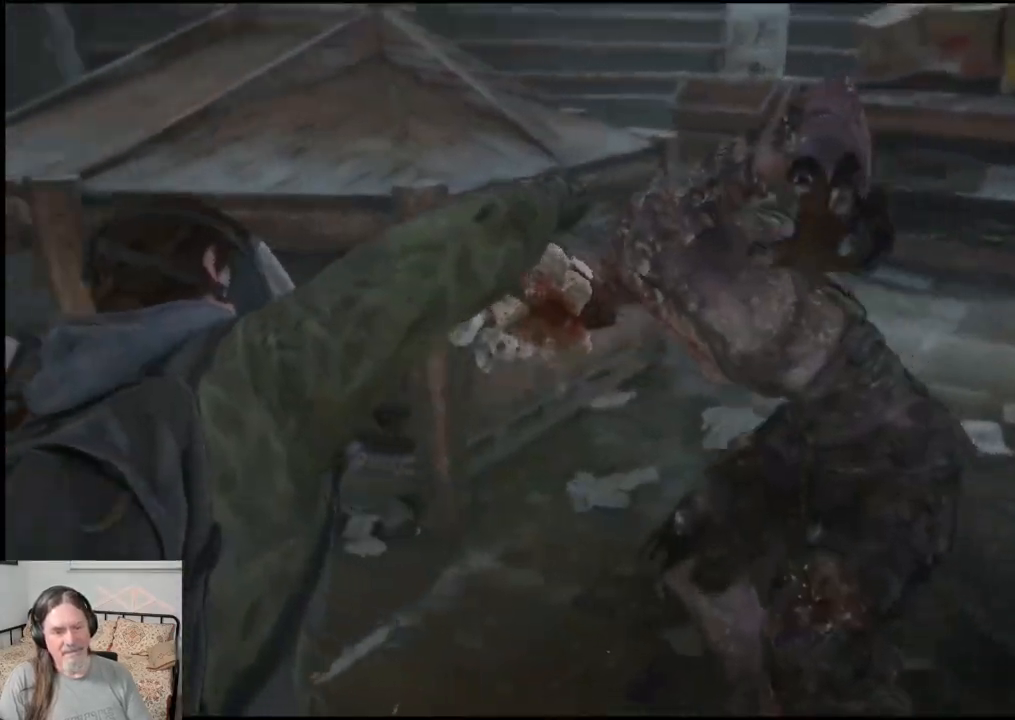
{"buttons": [], "left_stick": "left", "right_stick": "right", "events": [[117, "left_stick", "center"], [350, "left_stick", "left"], [467, "right_stick", "right"]]}
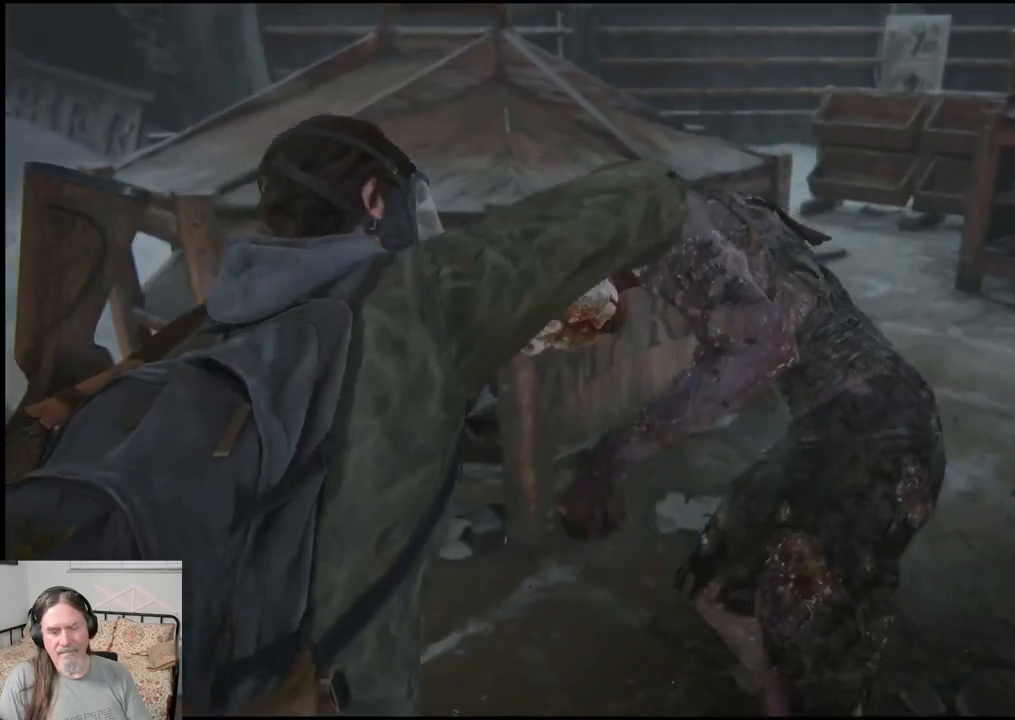
{"buttons": [], "left_stick": "left", "right_stick": "center", "events": [[367, "right_stick", "center"]]}
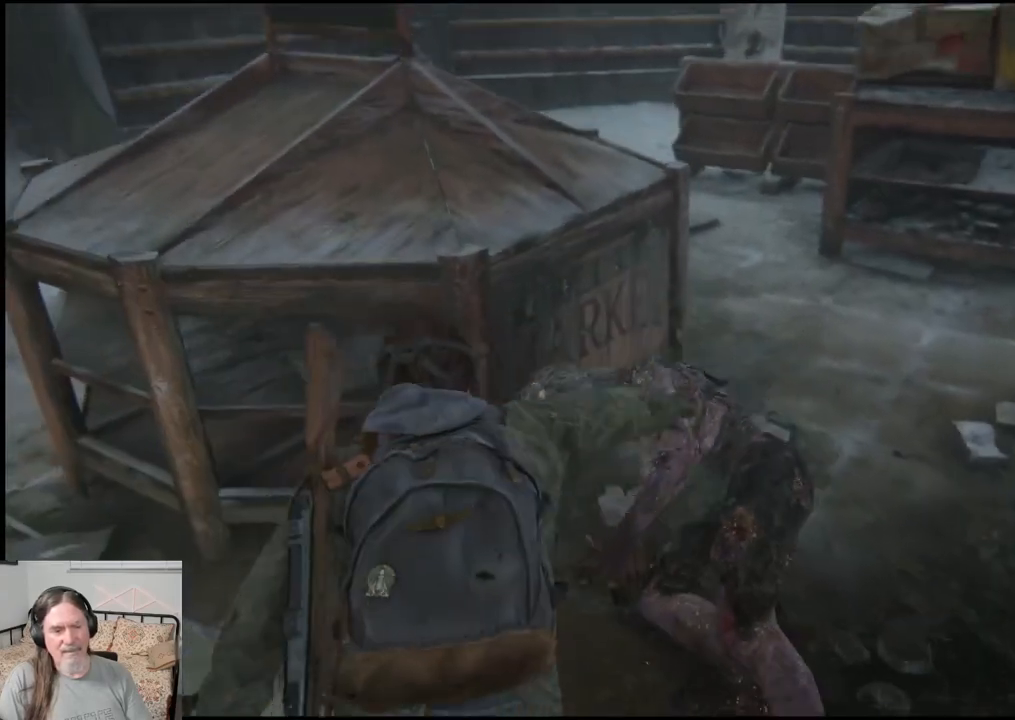
{"buttons": [], "left_stick": "down-left", "right_stick": "center", "events": [[33, "right_stick", "down-right"], [50, "left_stick", "down-left"], [350, "right_stick", "center"]]}
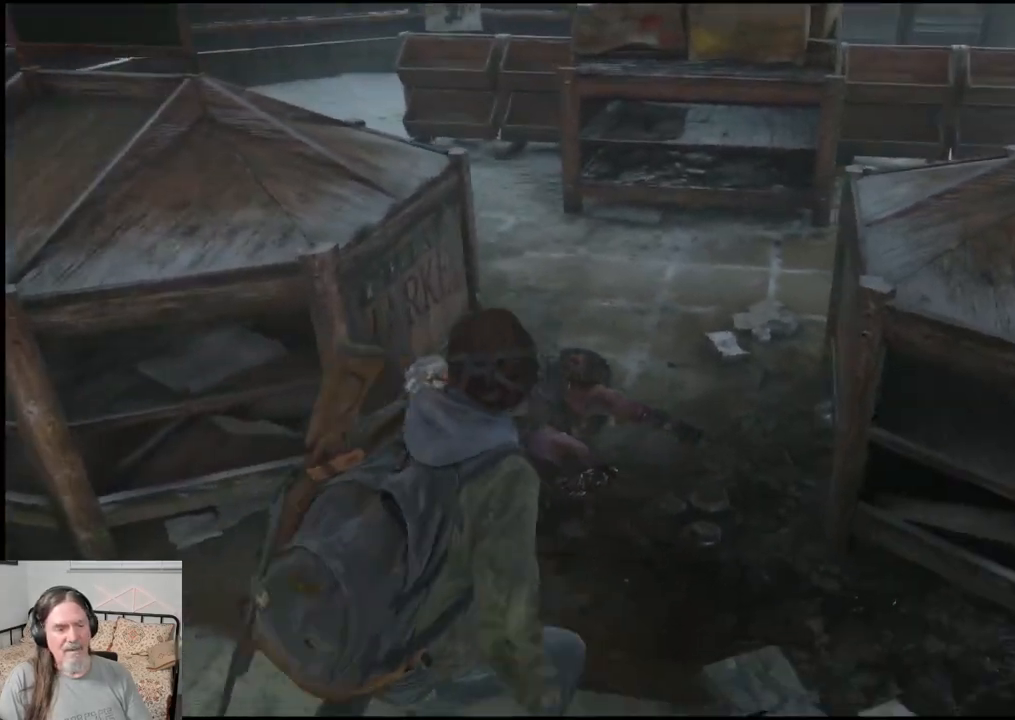
{"buttons": [], "left_stick": "left", "right_stick": "center", "events": [[417, "left_stick", "left"]]}
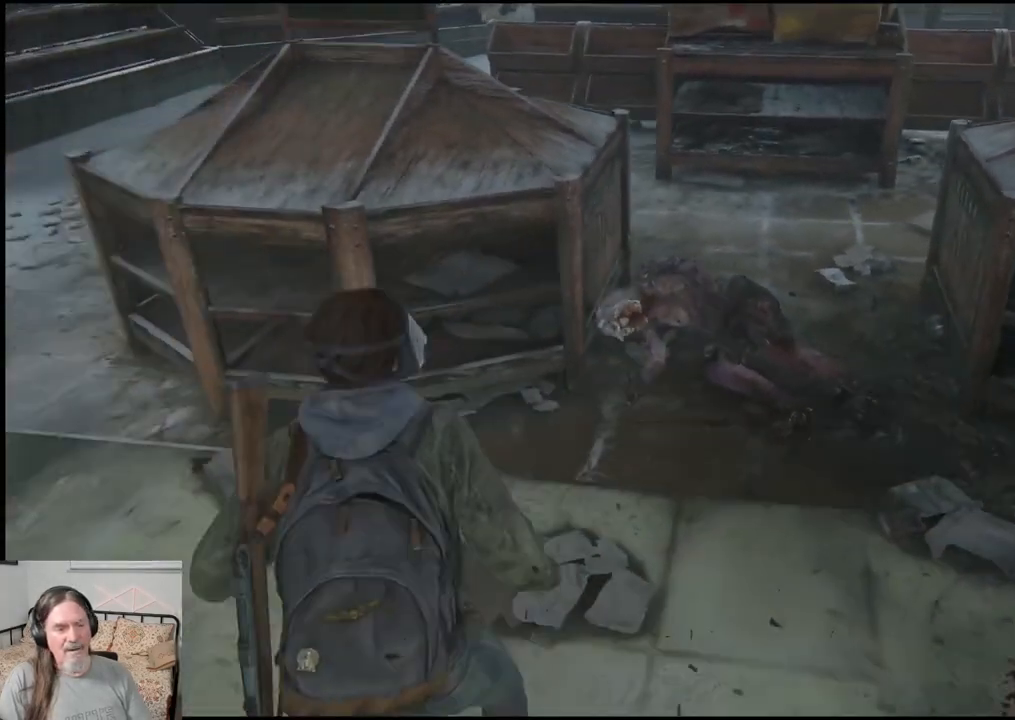
{"buttons": [], "left_stick": "center", "right_stick": "center", "events": [[383, "left_stick", "center"]]}
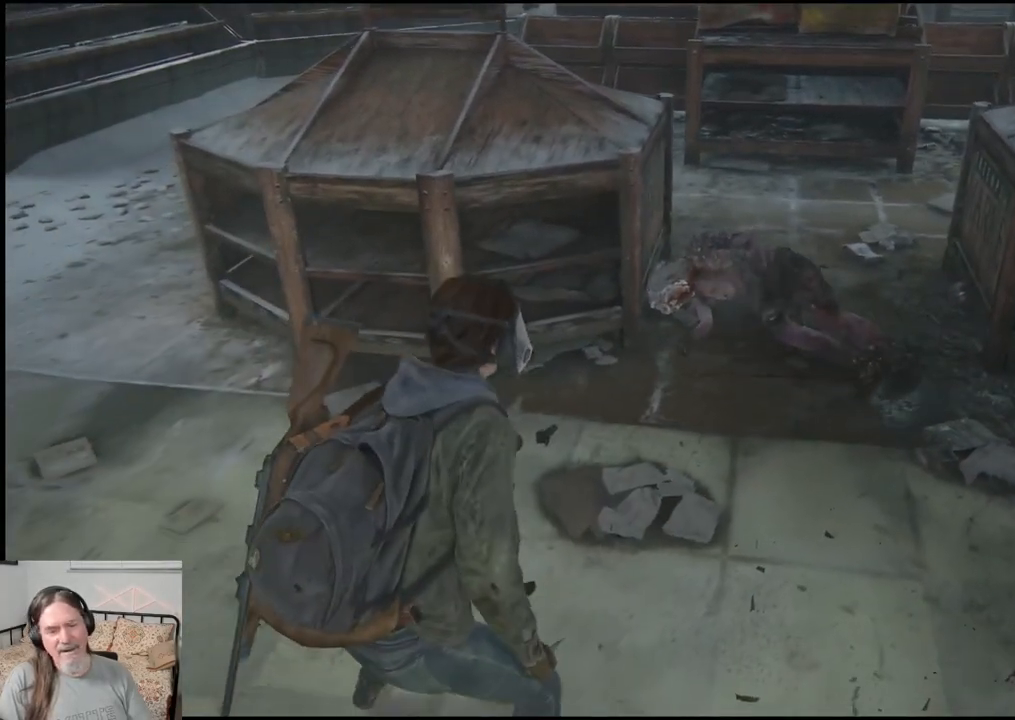
{"buttons": [], "left_stick": "center", "right_stick": "center", "events": [[17, "left_stick", "down-right"], [117, "left_stick", "center"]]}